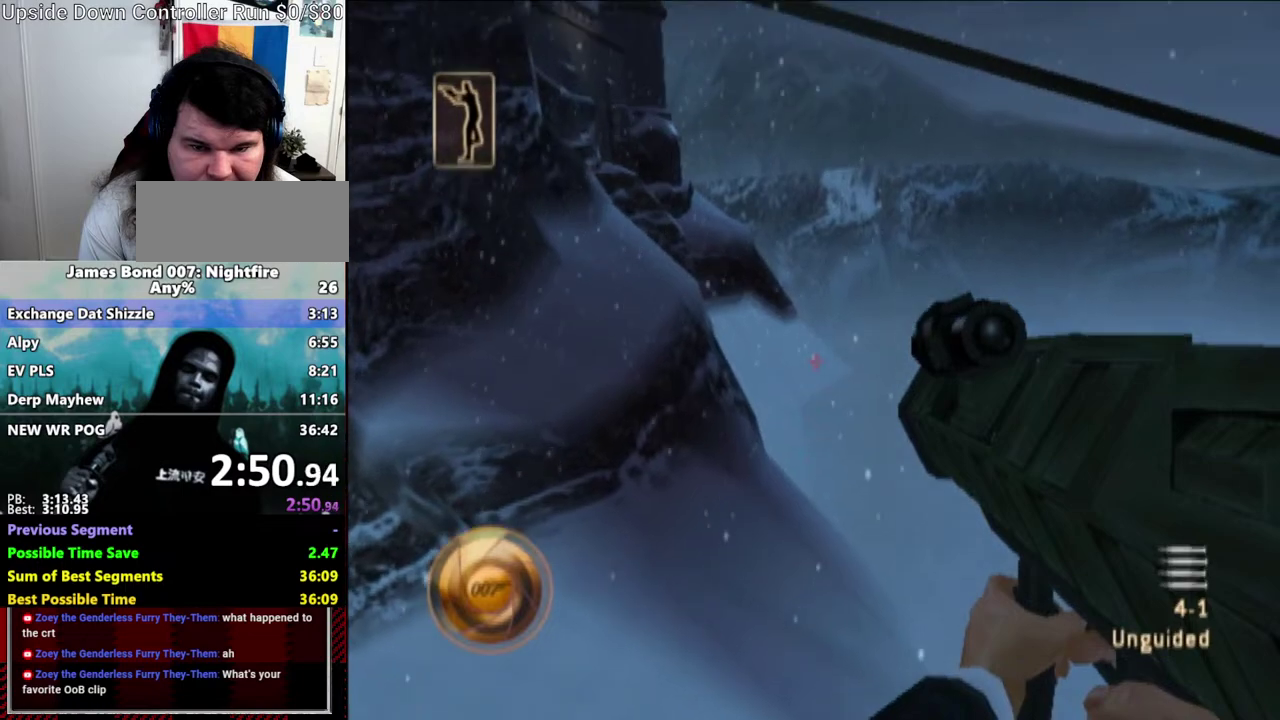
Gameplay with a controller (Nintendo layout); each line is a JSON object with the inputs held at the frame after it. "events" lists button and stick changes between this image and that frame as [ms after this image, input, new state], when the widget could be followed in between. Not read: L3 R1 R3.
{"buttons": [], "left_stick": "center", "right_stick": "up-left", "events": [[250, "right_stick", "center"], [500, "right_stick", "up-left"]]}
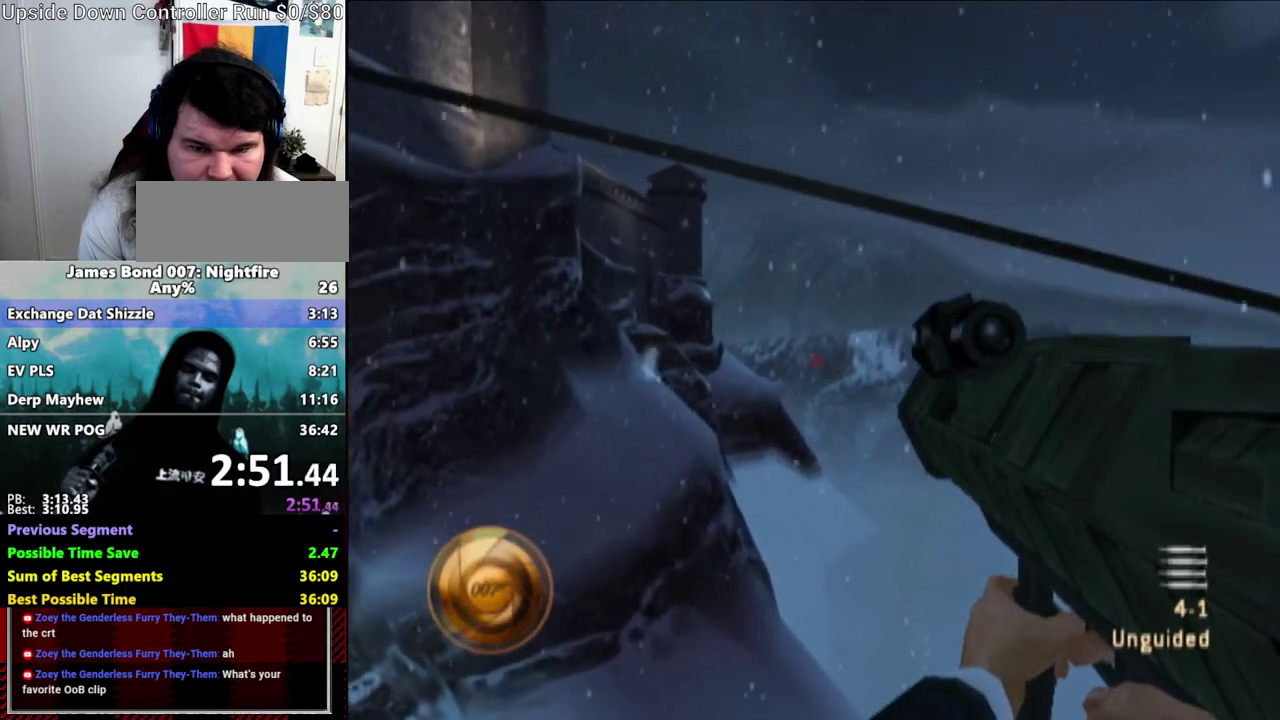
{"buttons": [], "left_stick": "center", "right_stick": "up-left", "events": []}
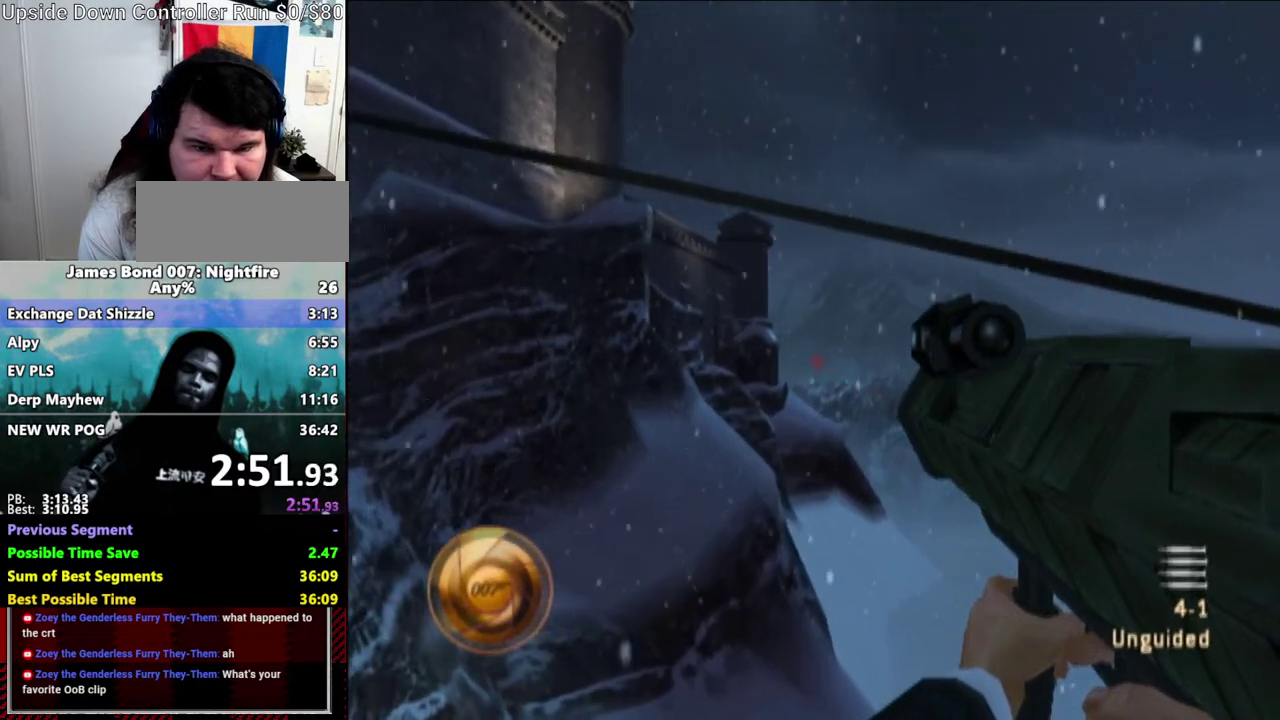
{"buttons": [], "left_stick": "center", "right_stick": "up-left", "events": []}
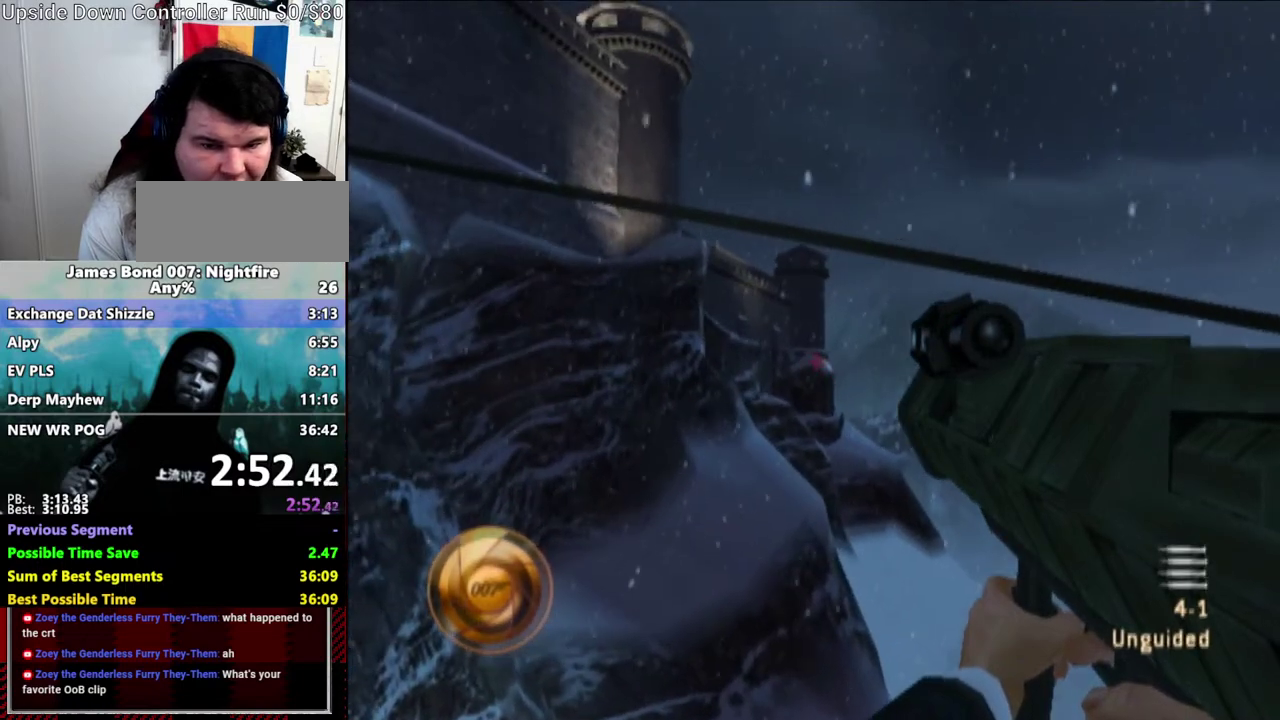
{"buttons": [], "left_stick": "center", "right_stick": "up-left", "events": [[100, "right_stick", "center"], [367, "right_stick", "up-left"]]}
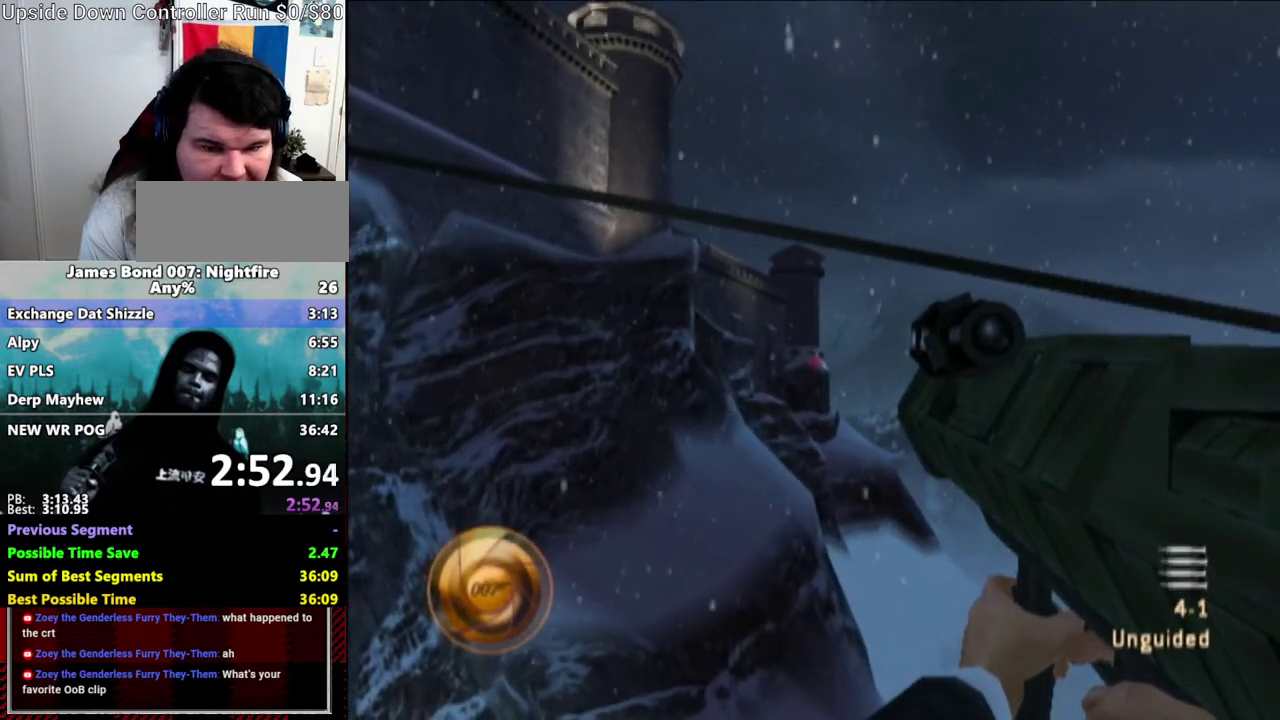
{"buttons": [], "left_stick": "center", "right_stick": "up-left", "events": [[33, "right_stick", "center"], [133, "right_stick", "up-left"]]}
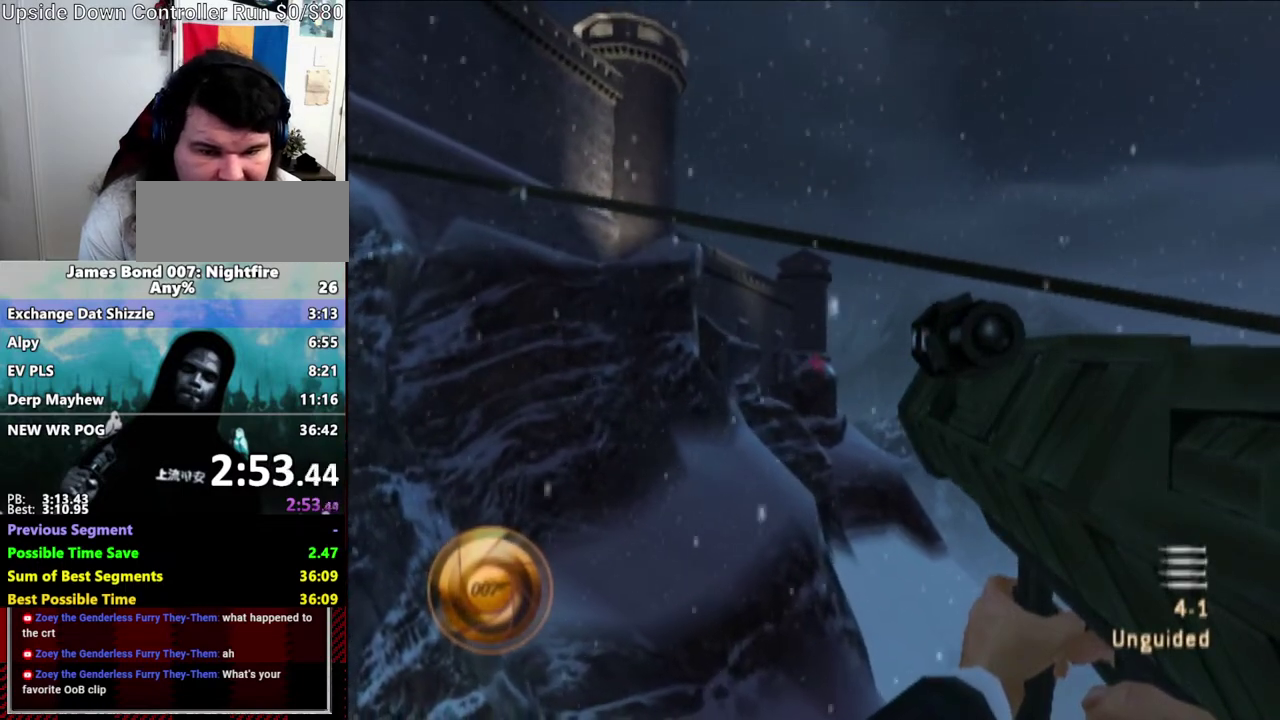
{"buttons": [], "left_stick": "center", "right_stick": "up-left", "events": [[33, "right_stick", "center"], [150, "right_stick", "up-left"]]}
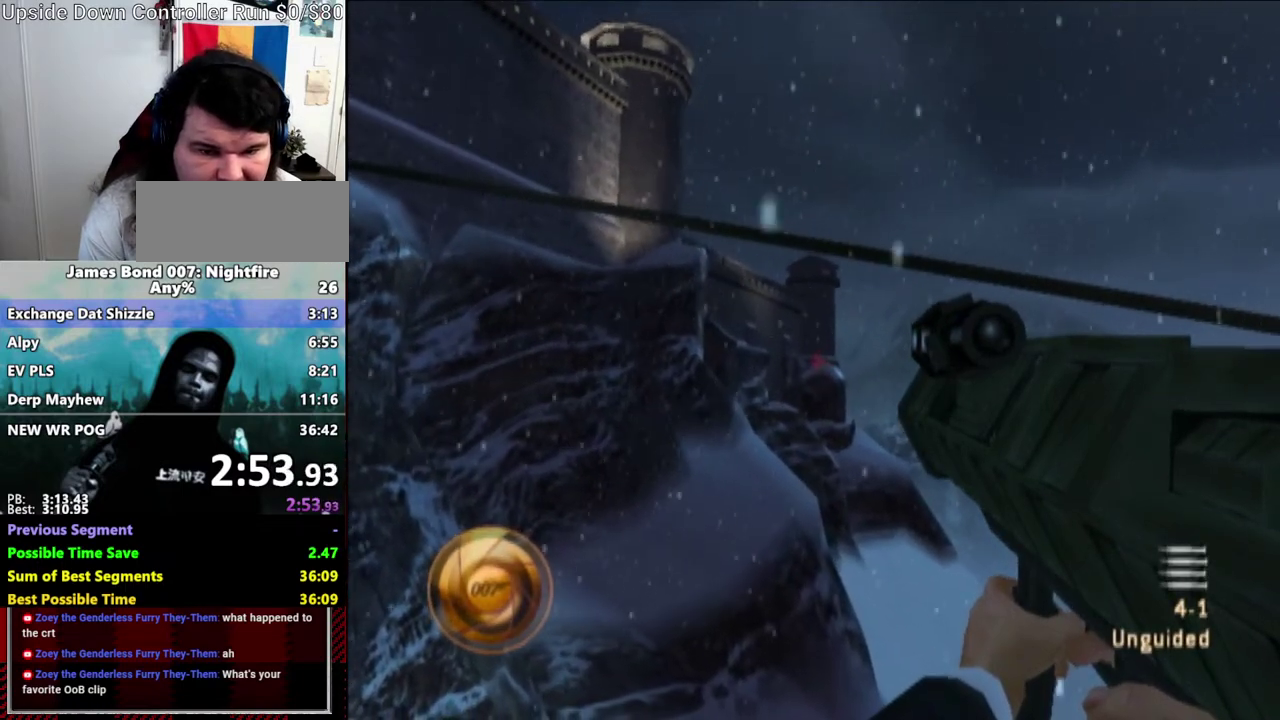
{"buttons": [], "left_stick": "center", "right_stick": "center", "events": [[217, "right_stick", "center"]]}
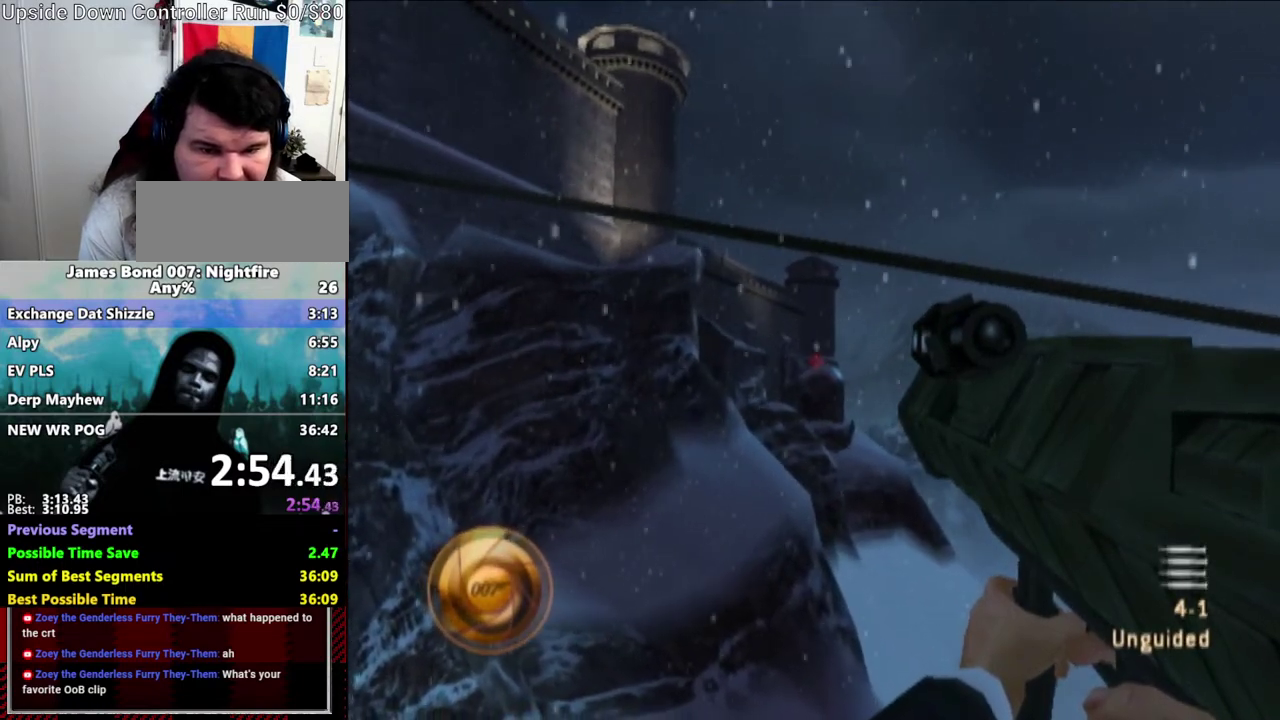
{"buttons": [], "left_stick": "center", "right_stick": "center", "events": []}
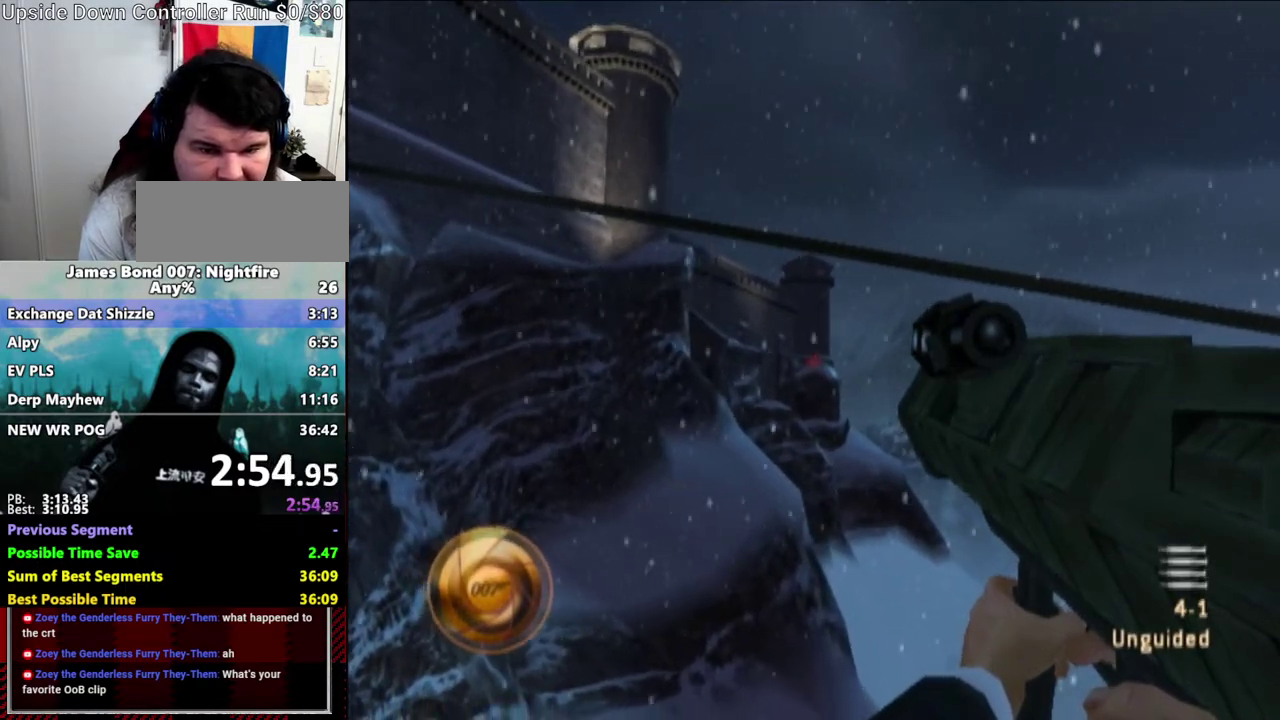
{"buttons": [], "left_stick": "center", "right_stick": "center", "events": []}
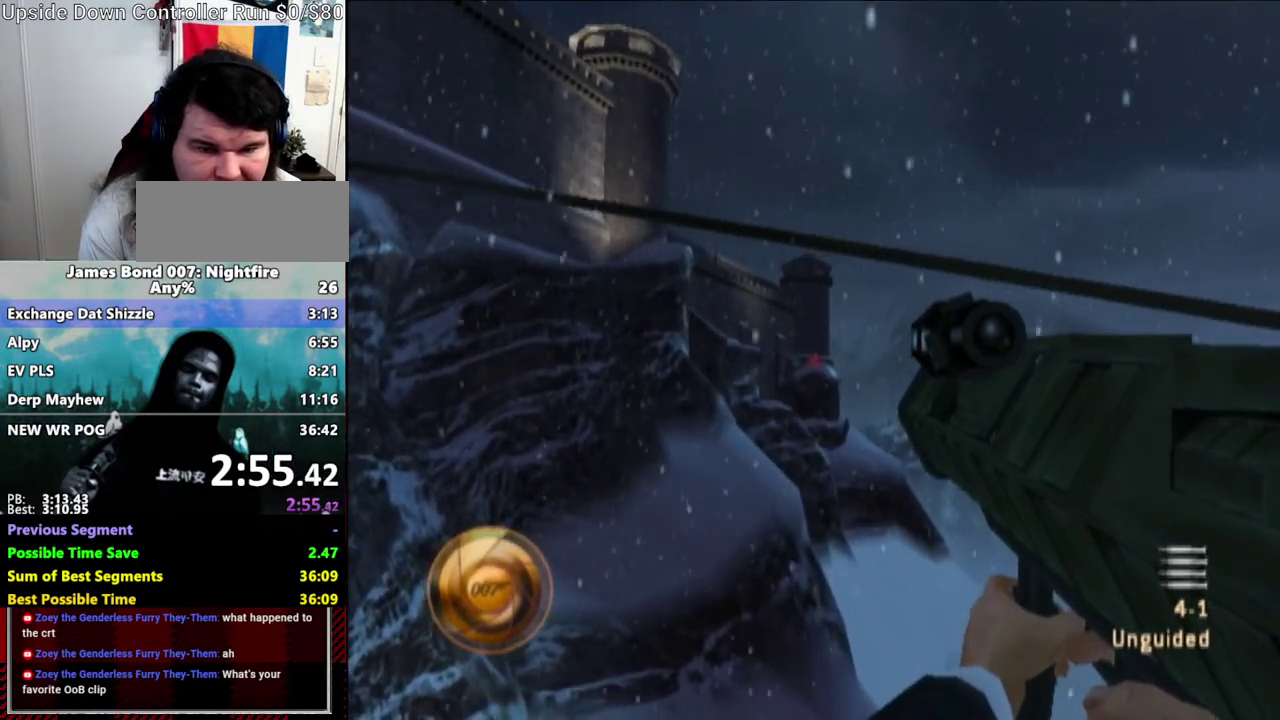
{"buttons": [], "left_stick": "center", "right_stick": "center", "events": []}
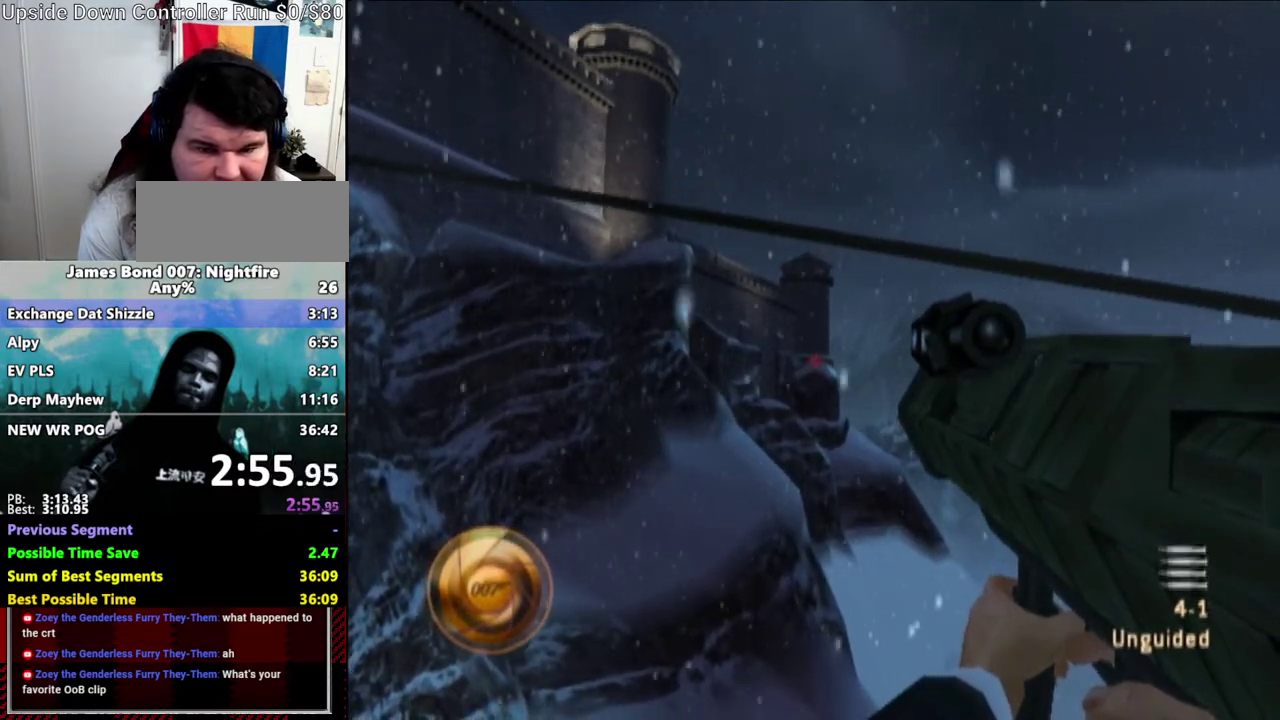
{"buttons": [], "left_stick": "center", "right_stick": "center", "events": []}
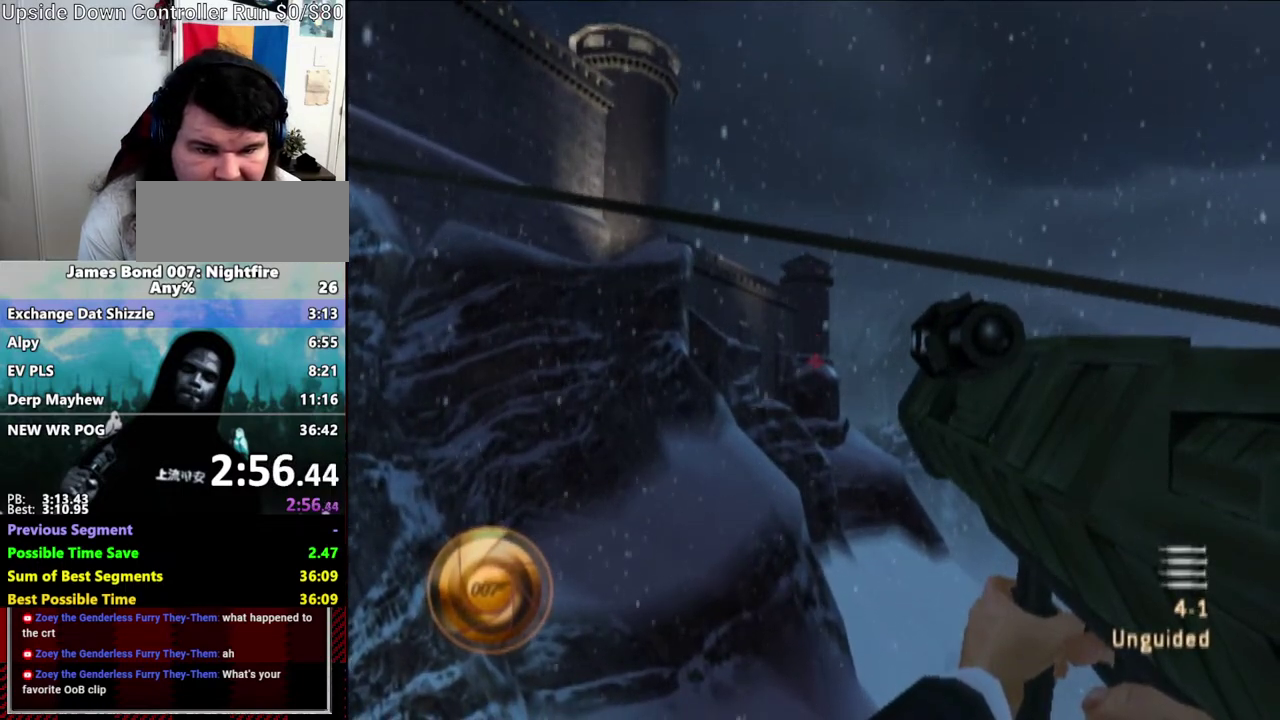
{"buttons": [], "left_stick": "center", "right_stick": "center", "events": []}
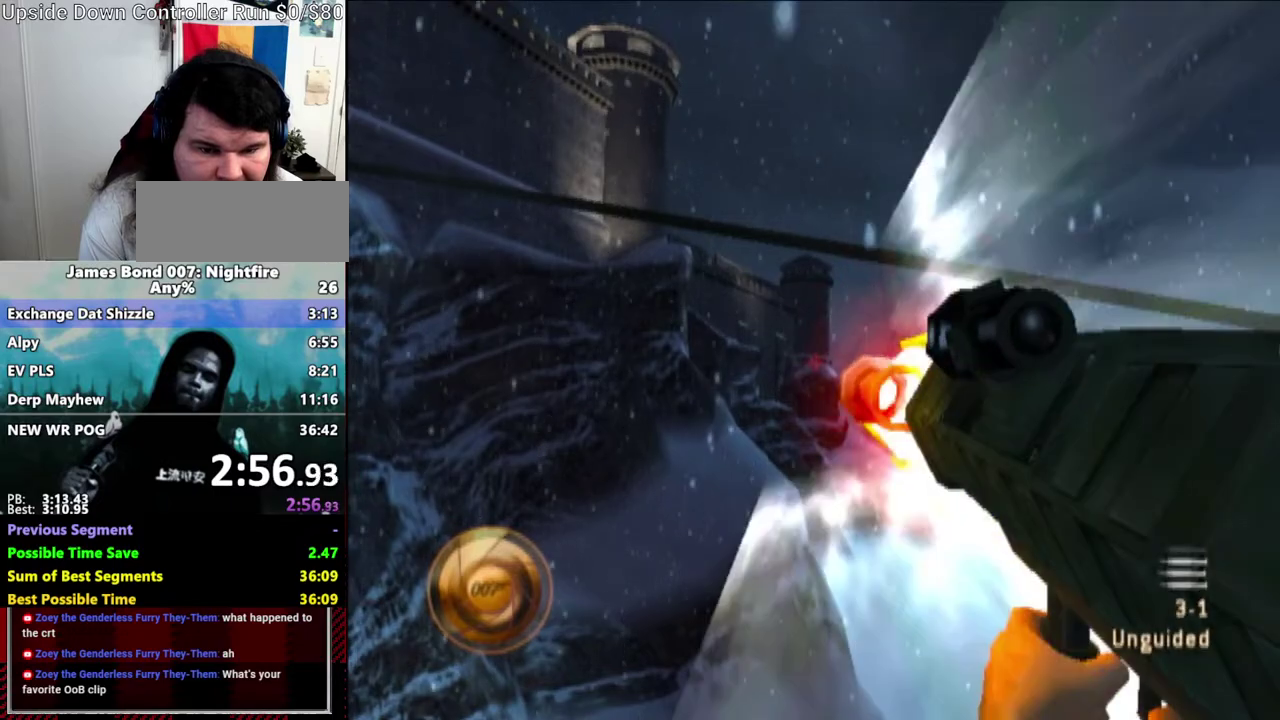
{"buttons": [], "left_stick": "center", "right_stick": "center", "events": []}
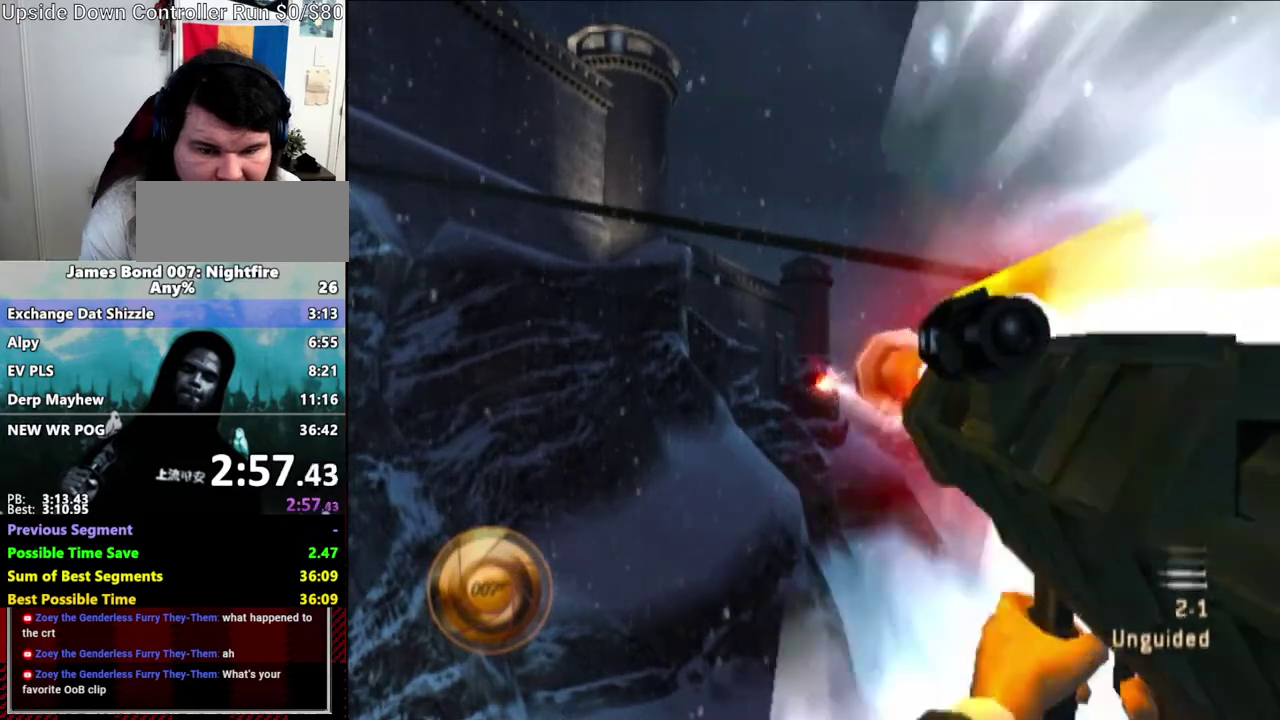
{"buttons": ["A"], "left_stick": "center", "right_stick": "center", "events": [[217, "A", "down"], [267, "A", "up"], [367, "A", "down"], [433, "A", "up"], [500, "A", "down"]]}
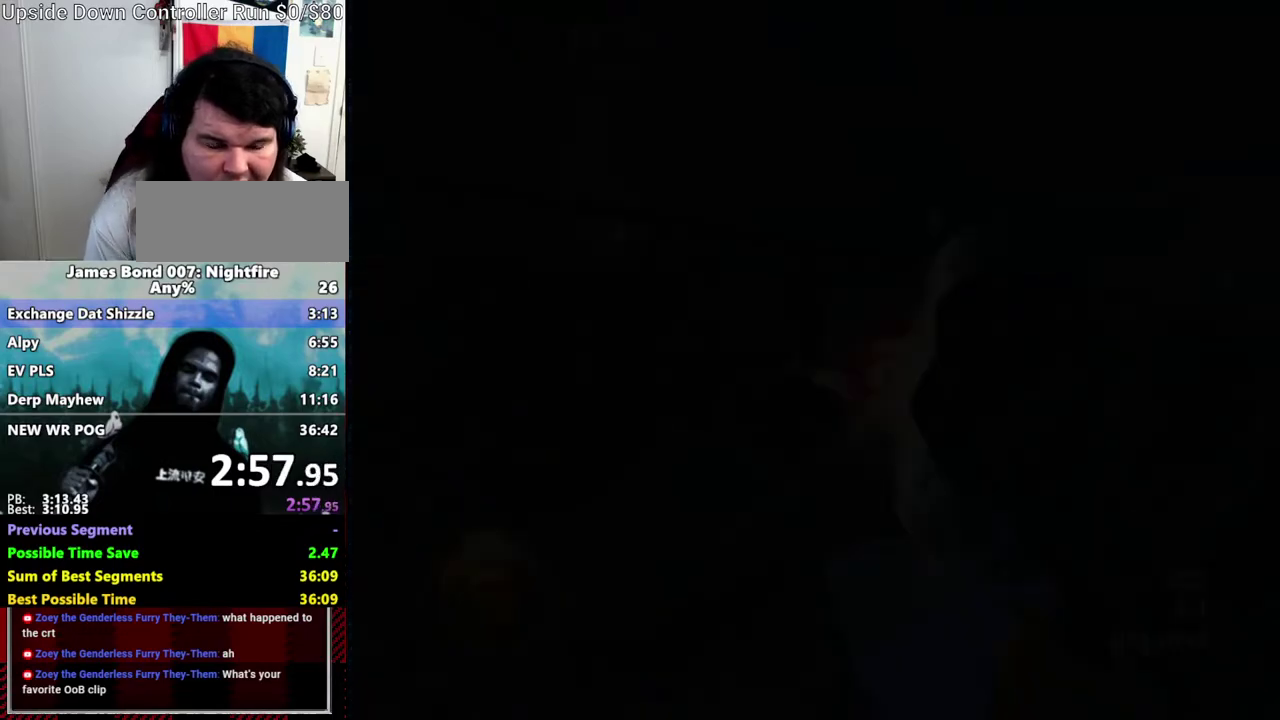
{"buttons": [], "left_stick": "center", "right_stick": "center", "events": [[67, "A", "up"], [150, "A", "down"], [367, "A", "up"], [433, "A", "down"], [500, "A", "up"]]}
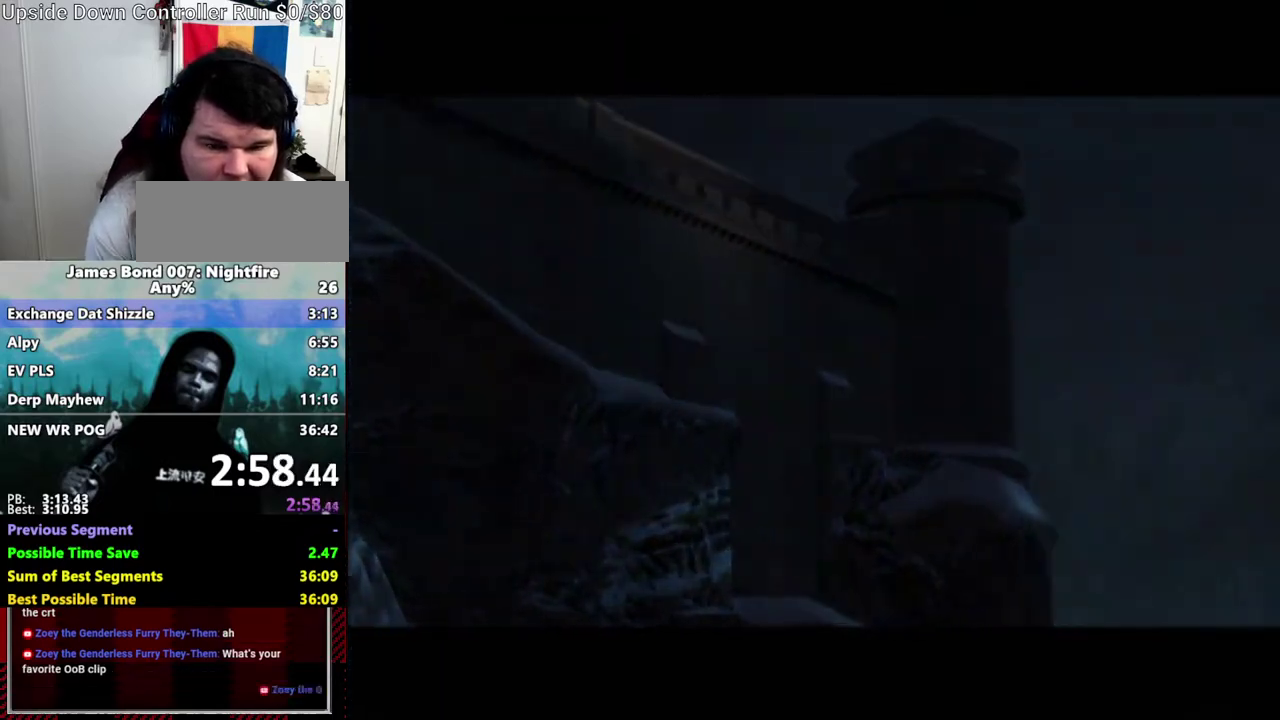
{"buttons": [], "left_stick": "center", "right_stick": "center", "events": [[100, "A", "down"], [200, "A", "up"], [250, "A", "down"], [317, "A", "up"]]}
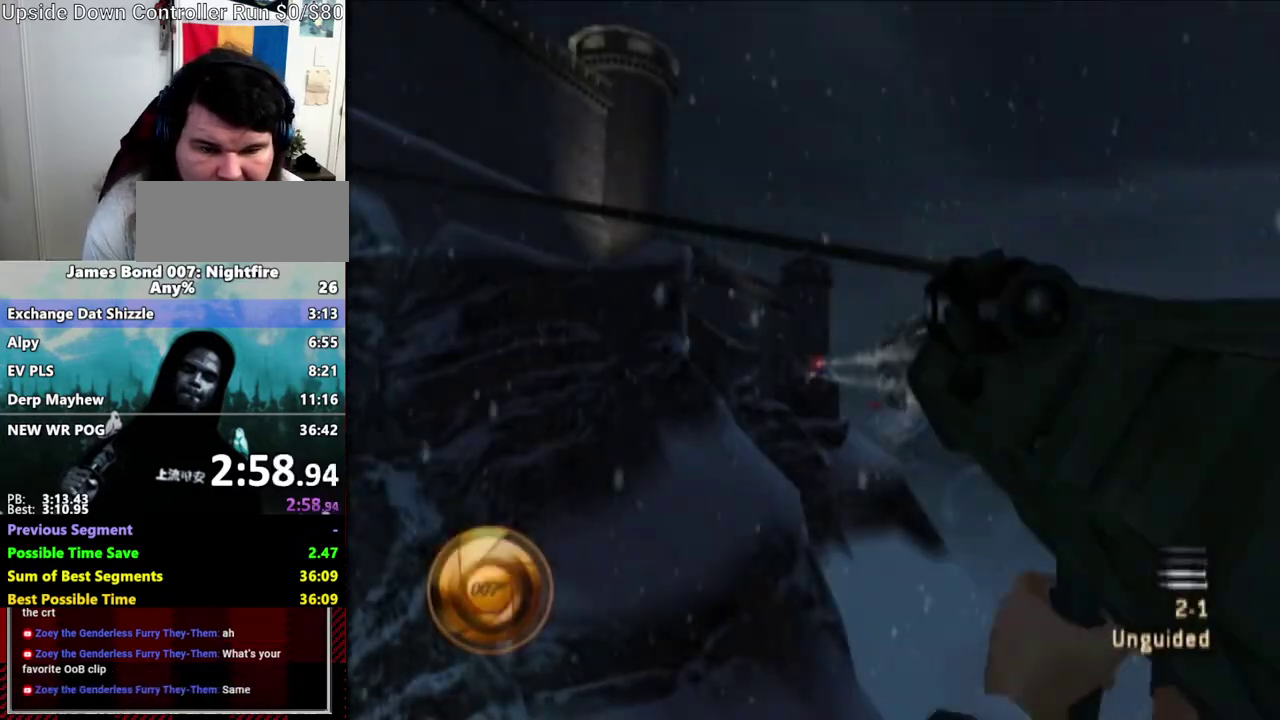
{"buttons": [], "left_stick": "center", "right_stick": "center", "events": [[150, "right_stick", "up-left"], [200, "right_stick", "left"], [433, "right_stick", "center"]]}
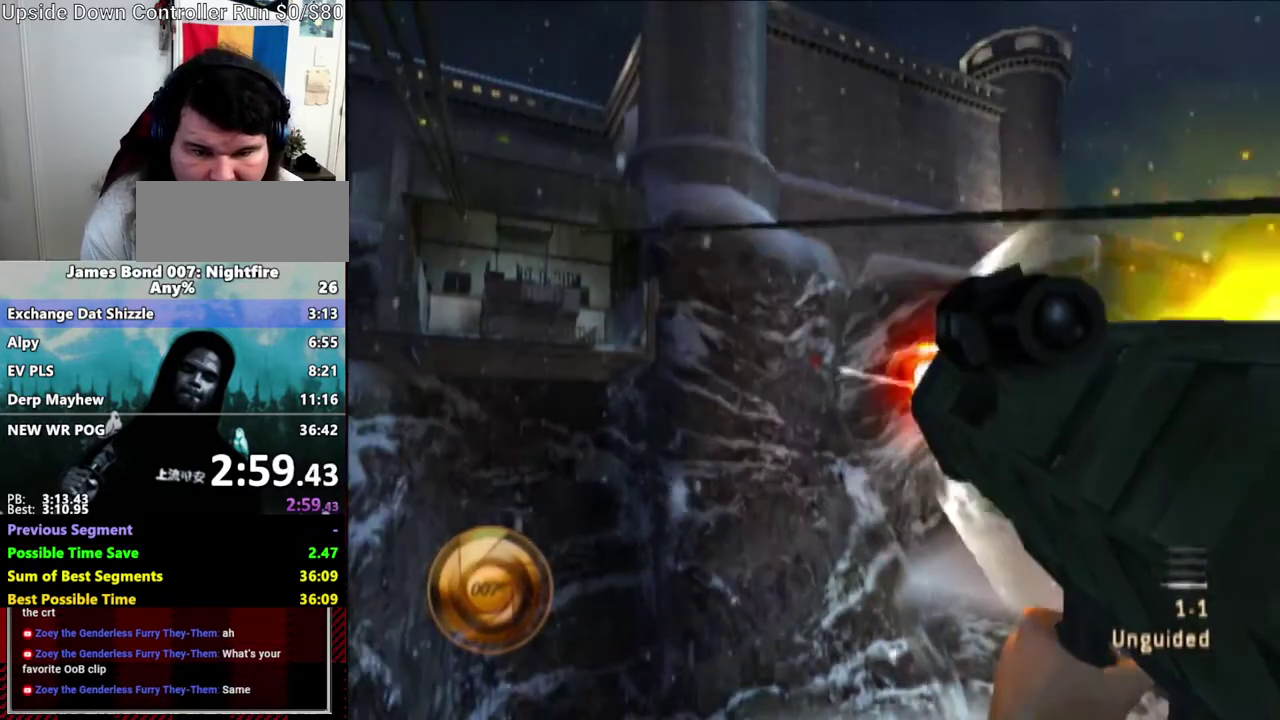
{"buttons": [], "left_stick": "center", "right_stick": "center", "events": [[150, "right_stick", "left"], [367, "right_stick", "center"]]}
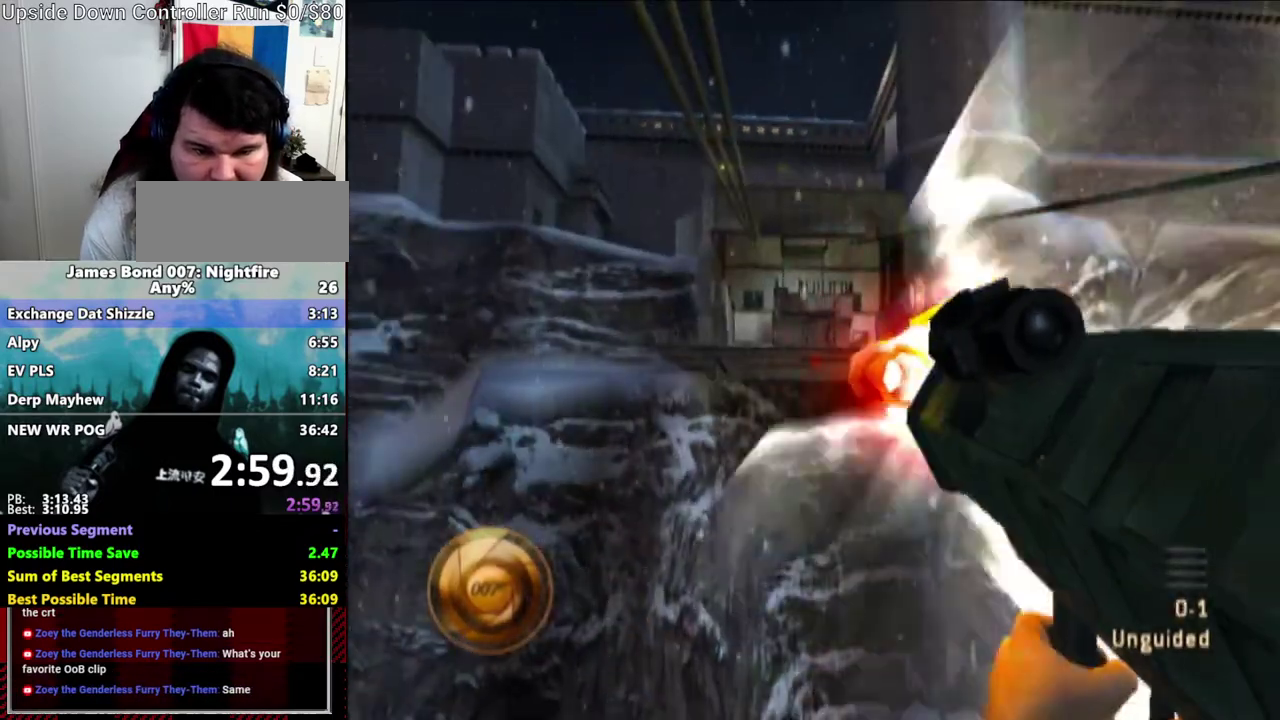
{"buttons": [], "left_stick": "down-right", "right_stick": "center", "events": [[100, "left_stick", "down"], [133, "right_stick", "down"], [367, "right_stick", "center"], [433, "left_stick", "down-right"]]}
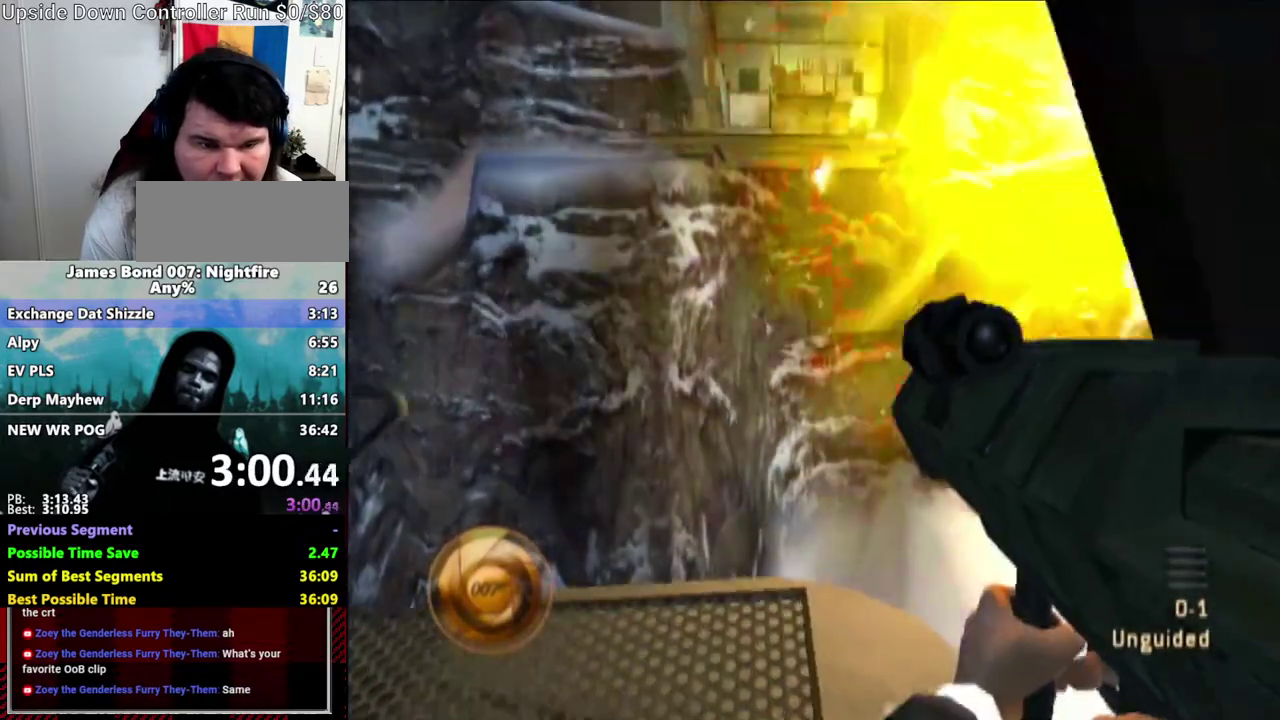
{"buttons": [], "left_stick": "down-right", "right_stick": "center", "events": [[267, "left_stick", "down"], [367, "A", "down"], [433, "A", "up"], [433, "left_stick", "down-right"]]}
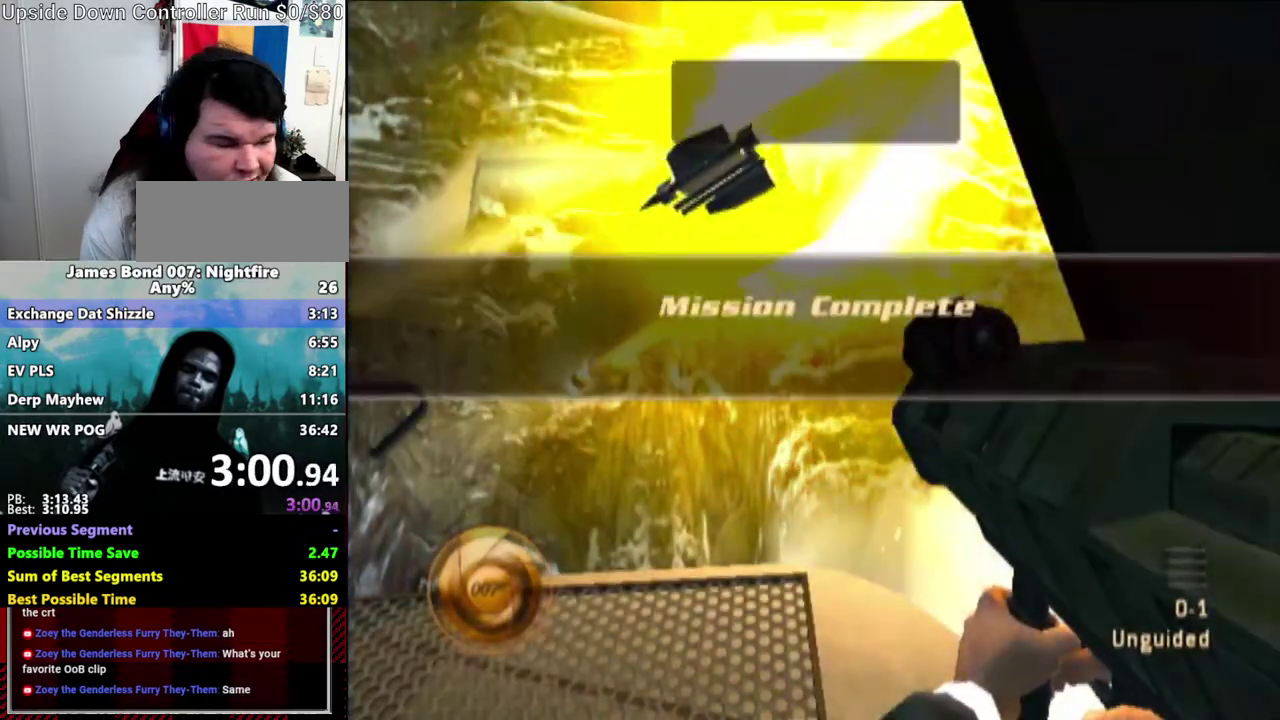
{"buttons": [], "left_stick": "center", "right_stick": "center", "events": [[33, "left_stick", "center"], [50, "A", "down"], [133, "A", "up"], [217, "A", "down"], [267, "A", "up"]]}
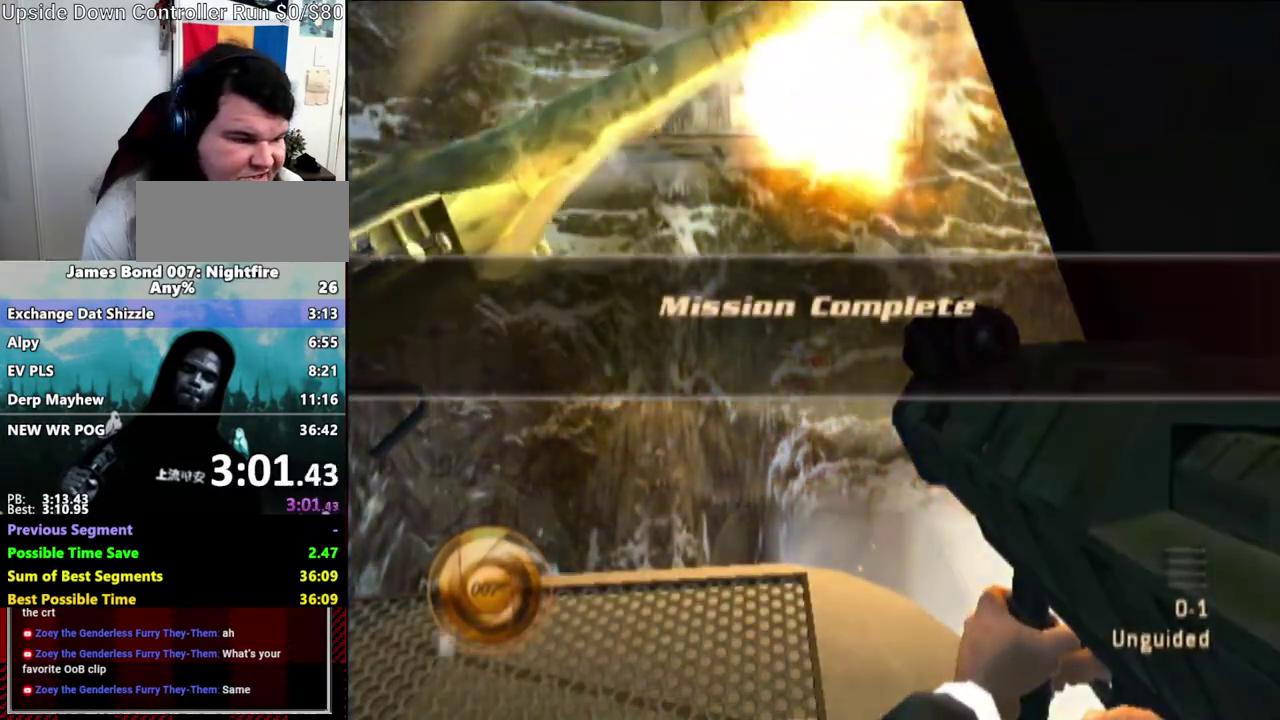
{"buttons": [], "left_stick": "center", "right_stick": "center", "events": [[217, "A", "down"], [267, "A", "up"], [367, "A", "down"], [467, "A", "up"]]}
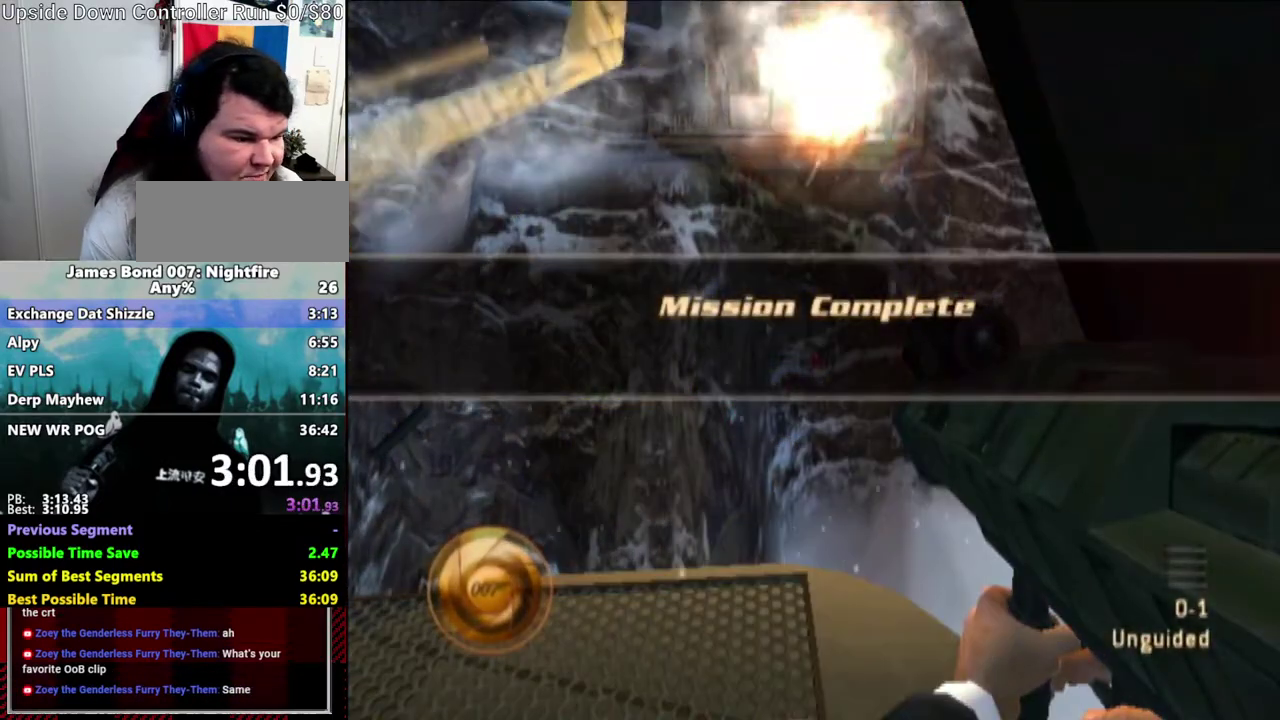
{"buttons": [], "left_stick": "center", "right_stick": "center", "events": [[33, "A", "down"], [133, "A", "up"], [217, "A", "down"], [317, "A", "up"]]}
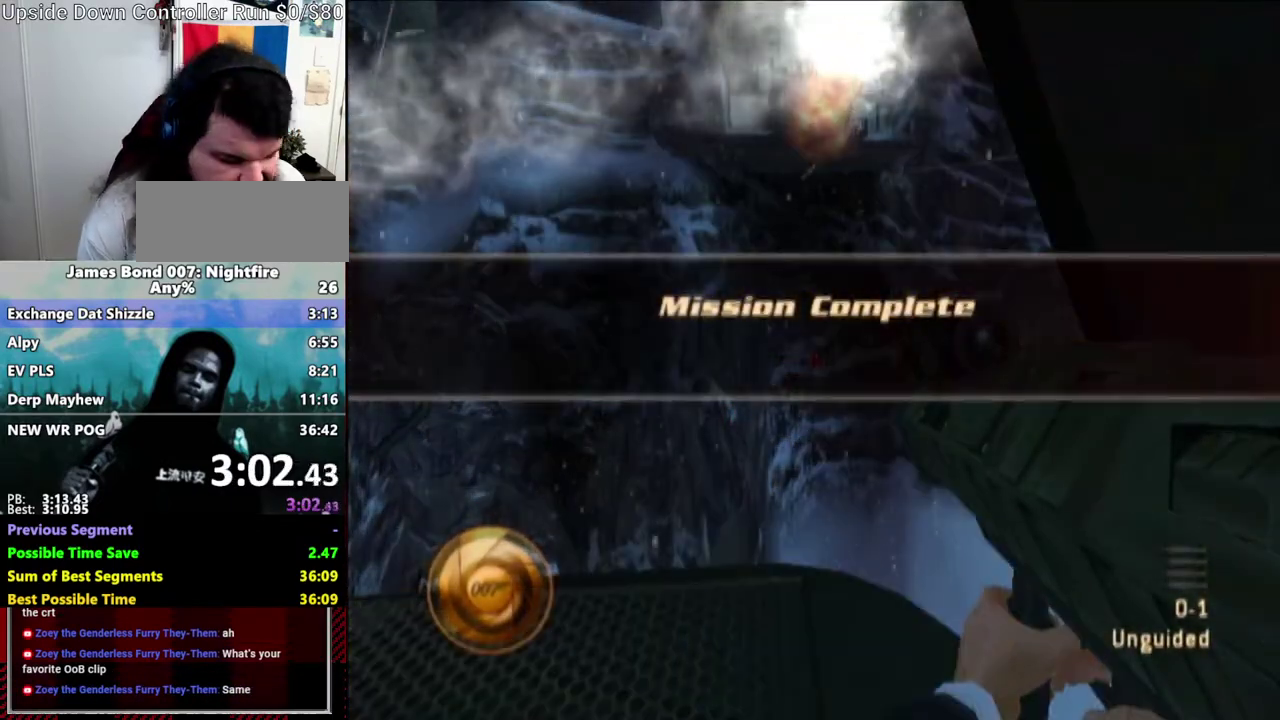
{"buttons": [], "left_stick": "center", "right_stick": "center", "events": []}
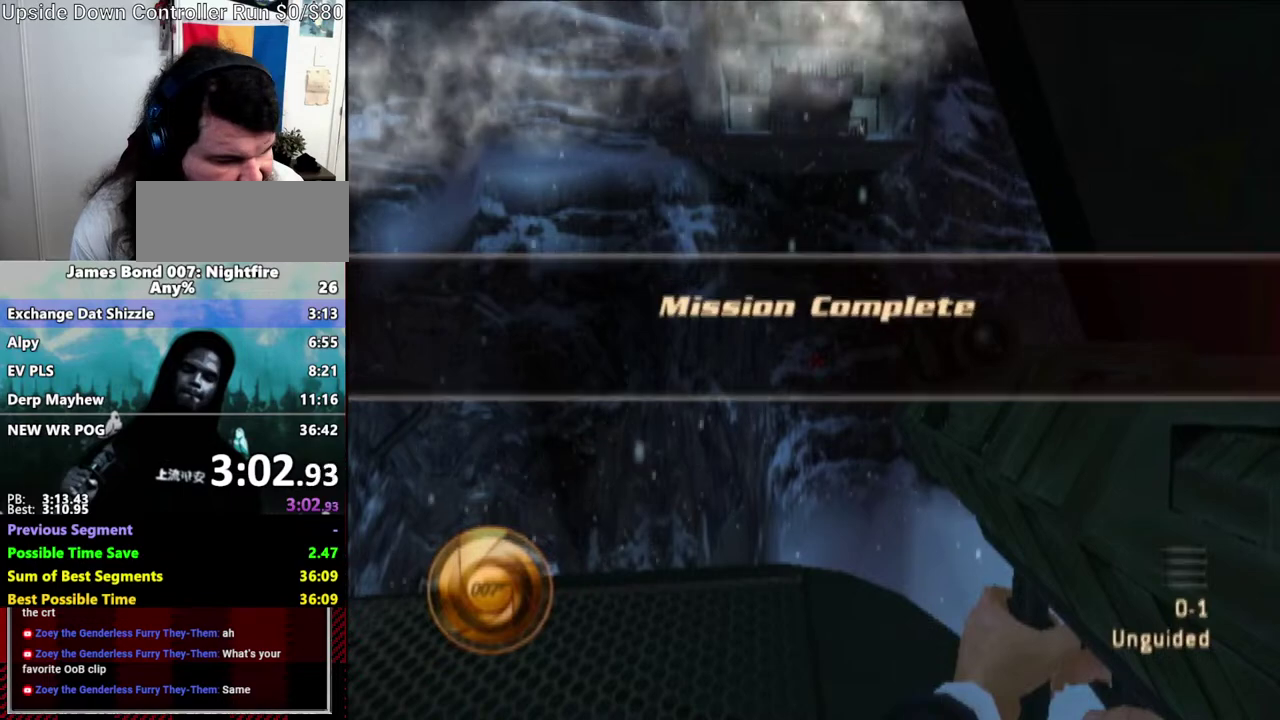
{"buttons": [], "left_stick": "center", "right_stick": "center", "events": []}
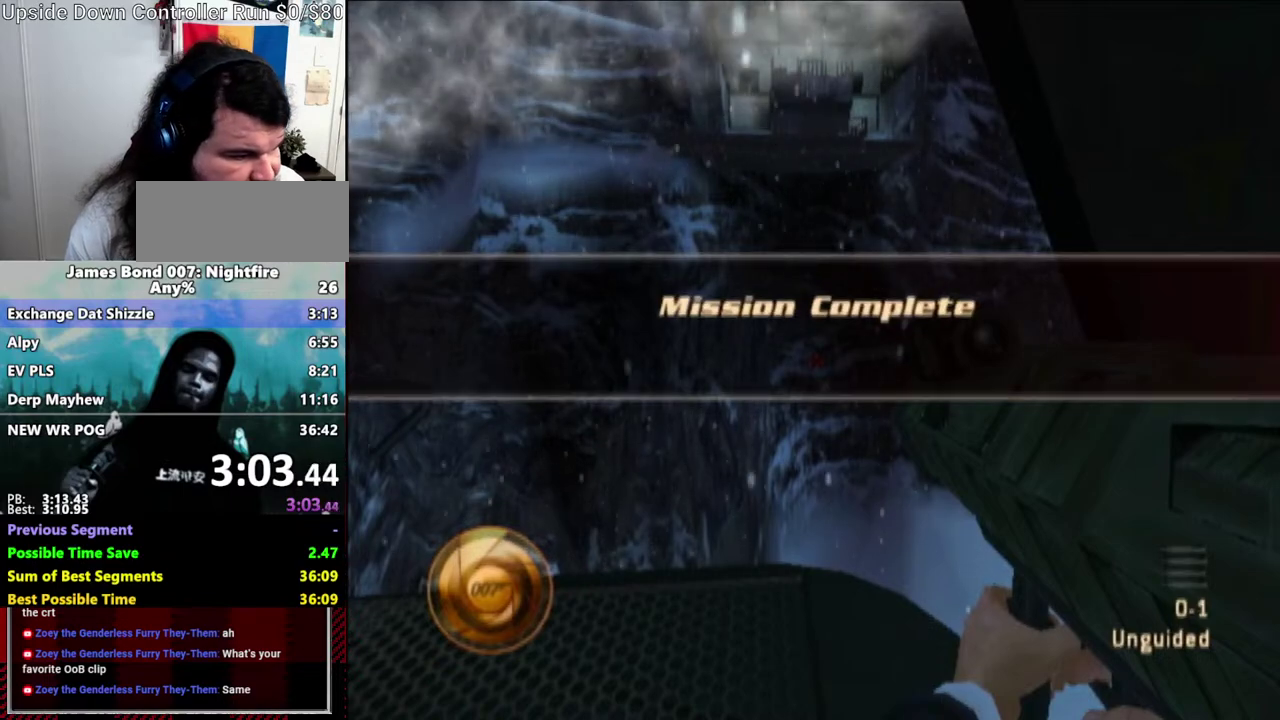
{"buttons": [], "left_stick": "center", "right_stick": "center", "events": []}